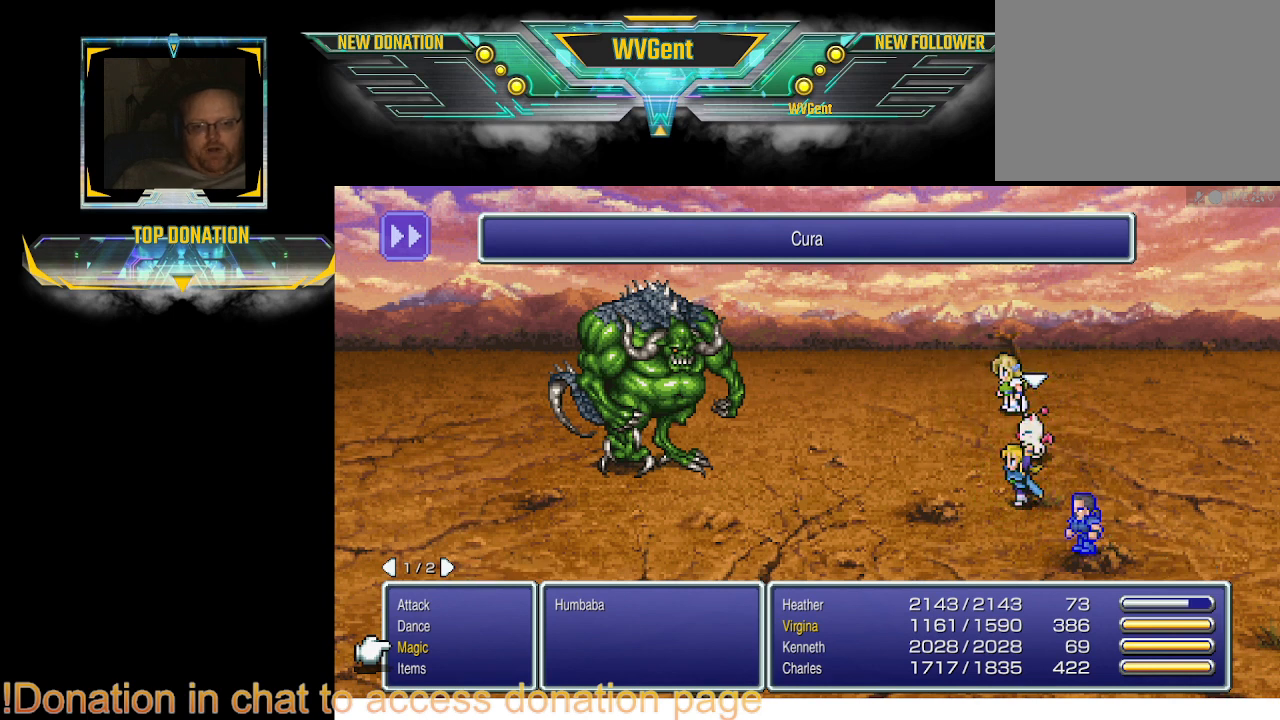
Gameplay with a controller (PlayStation layout); each line is a JSON object with the inputs held at the frame after it. "events" lists button and stick changes between this image and that frame as [ms after this image, input, new state], when the widget could be followed in between. Not read: L1 L3 R3.
{"buttons": [], "left_stick": "center", "right_stick": "center", "events": []}
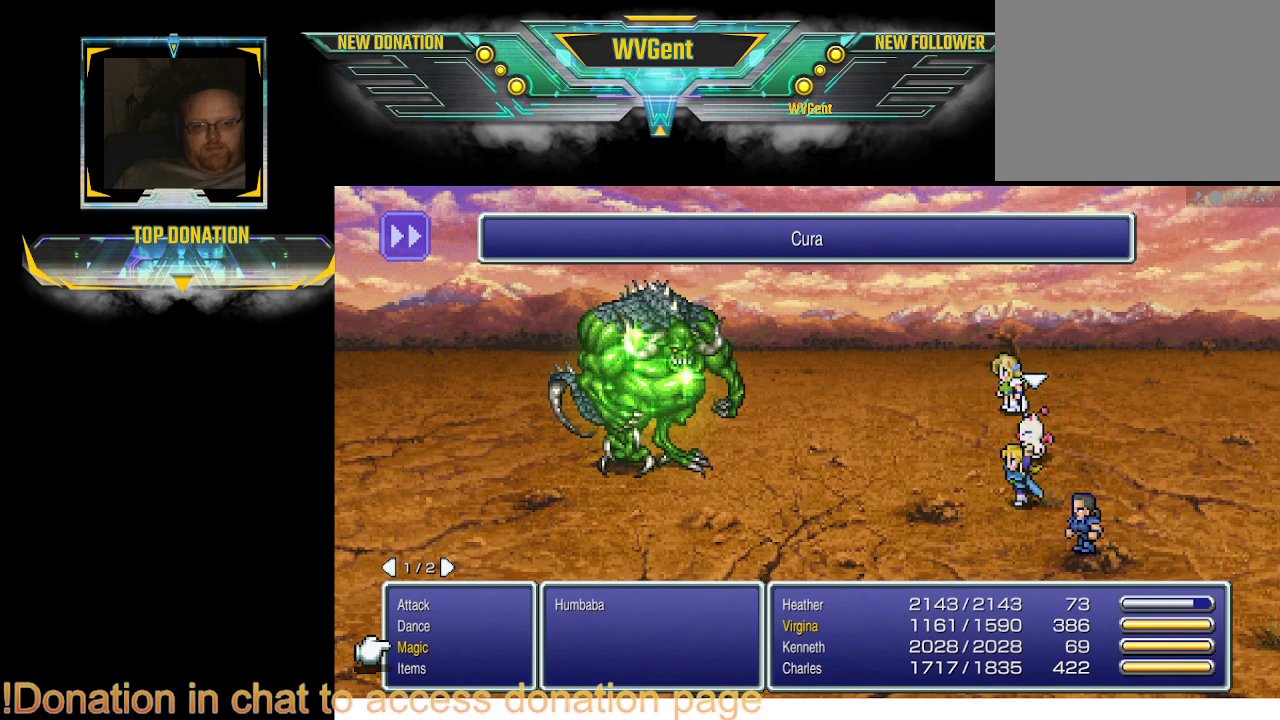
{"buttons": [], "left_stick": "center", "right_stick": "center", "events": []}
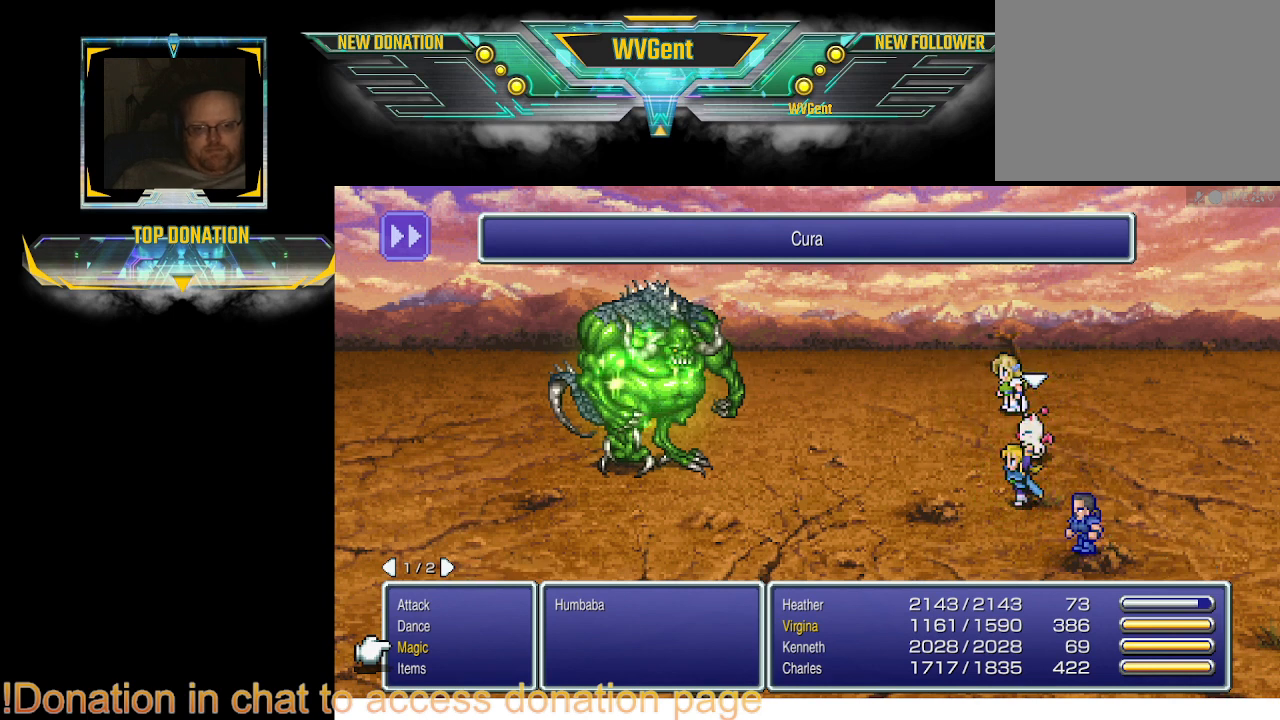
{"buttons": [], "left_stick": "center", "right_stick": "center", "events": []}
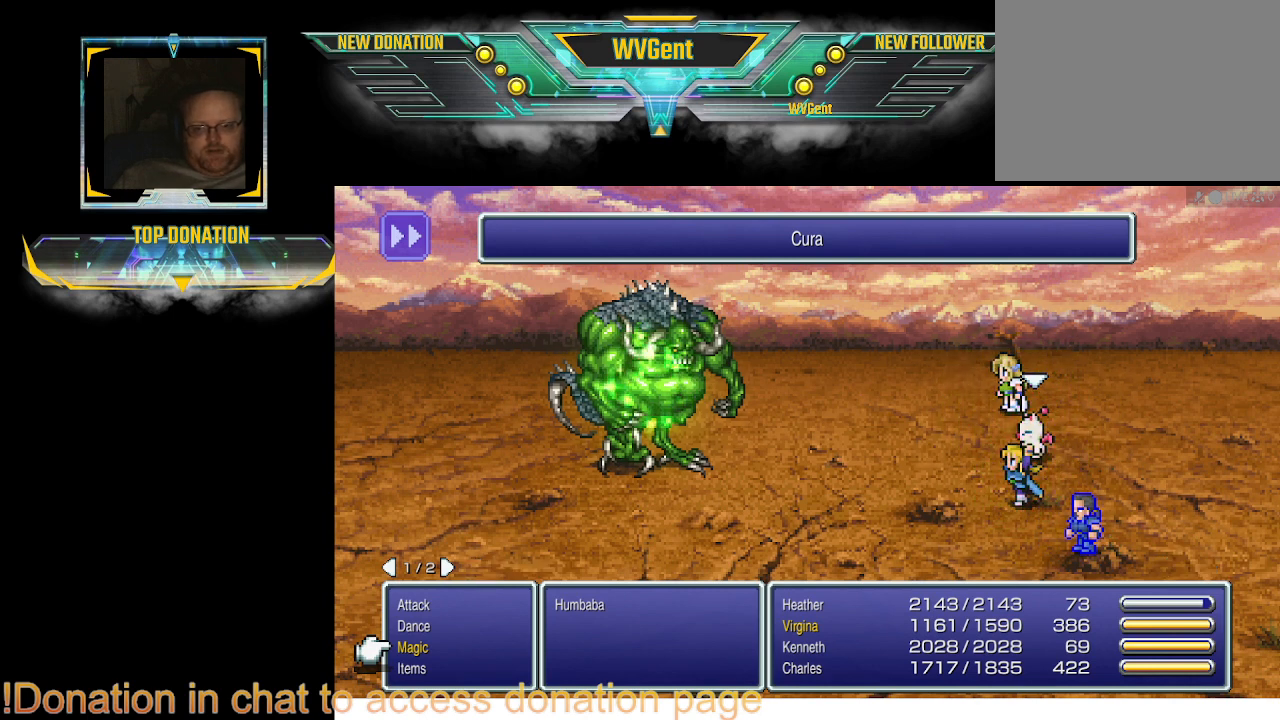
{"buttons": [], "left_stick": "center", "right_stick": "center", "events": []}
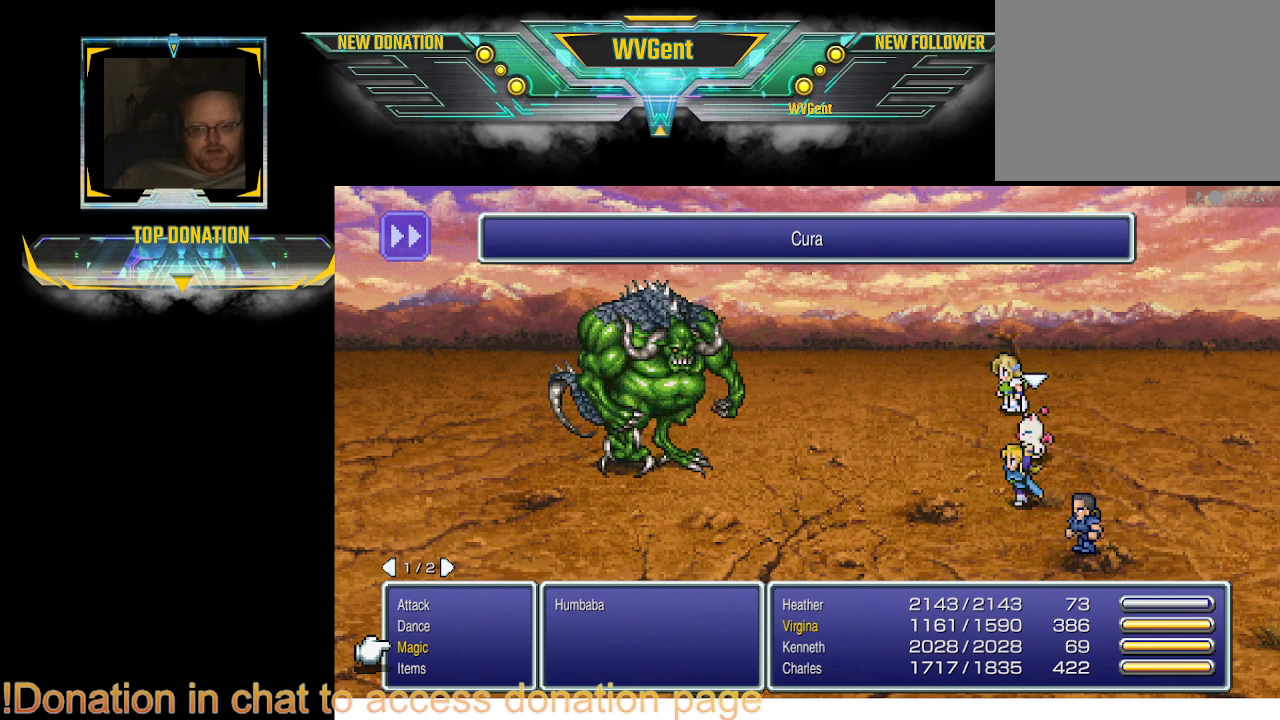
{"buttons": [], "left_stick": "center", "right_stick": "center", "events": [[167, "CROSS", "down"], [300, "CROSS", "up"]]}
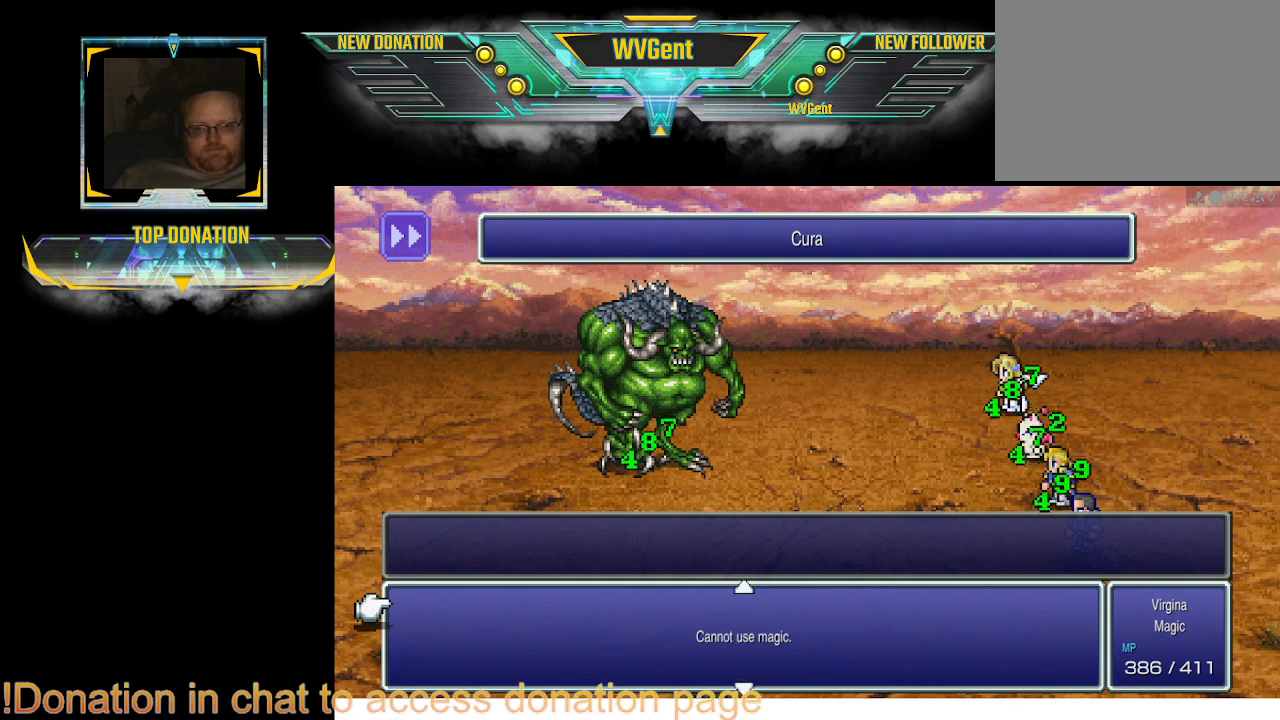
{"buttons": [], "left_stick": "center", "right_stick": "center", "events": [[333, "CIRCLE", "down"], [467, "CIRCLE", "up"]]}
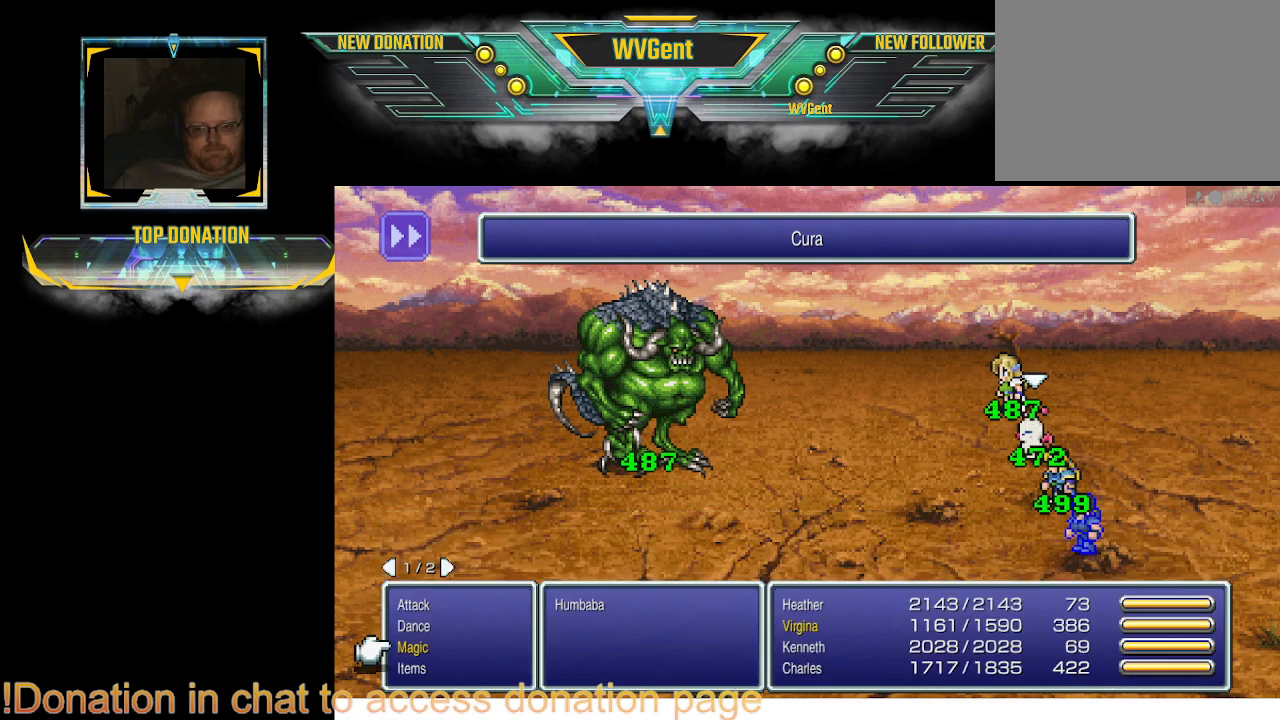
{"buttons": ["DPAD_UP"], "left_stick": "center", "right_stick": "center", "events": [[367, "DPAD_UP", "down"]]}
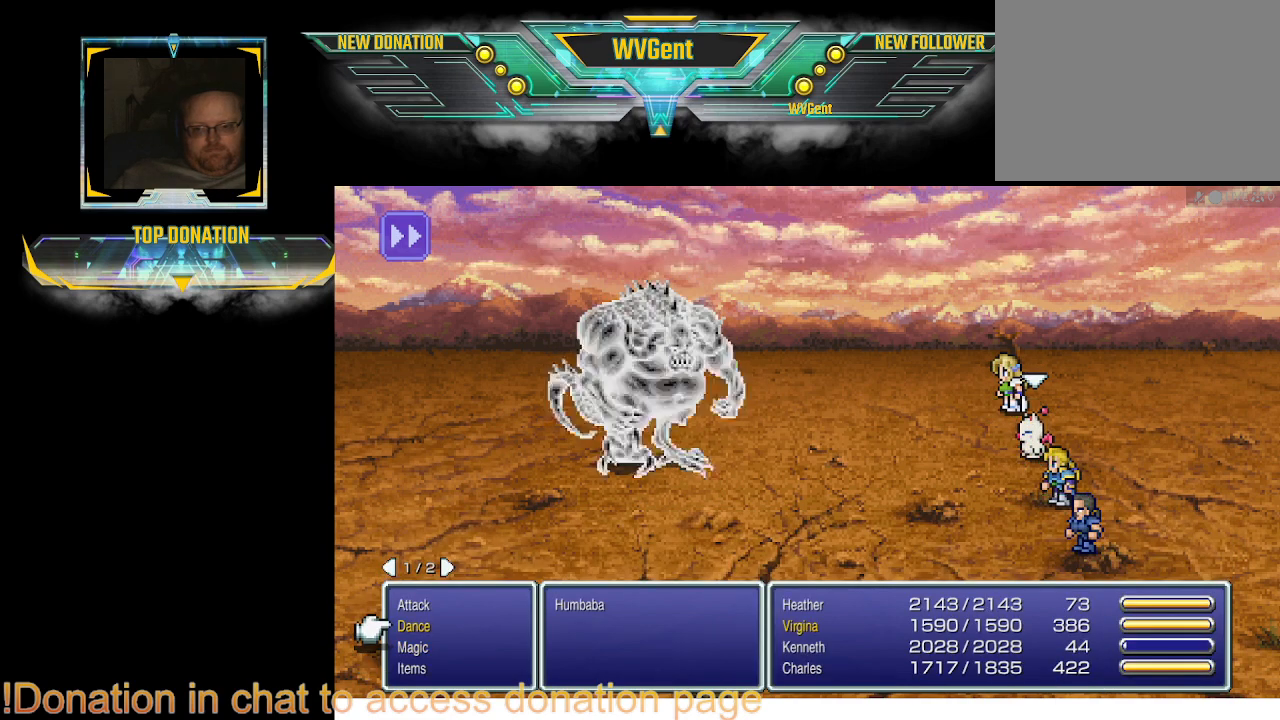
{"buttons": [], "left_stick": "center", "right_stick": "center", "events": [[33, "DPAD_UP", "up"]]}
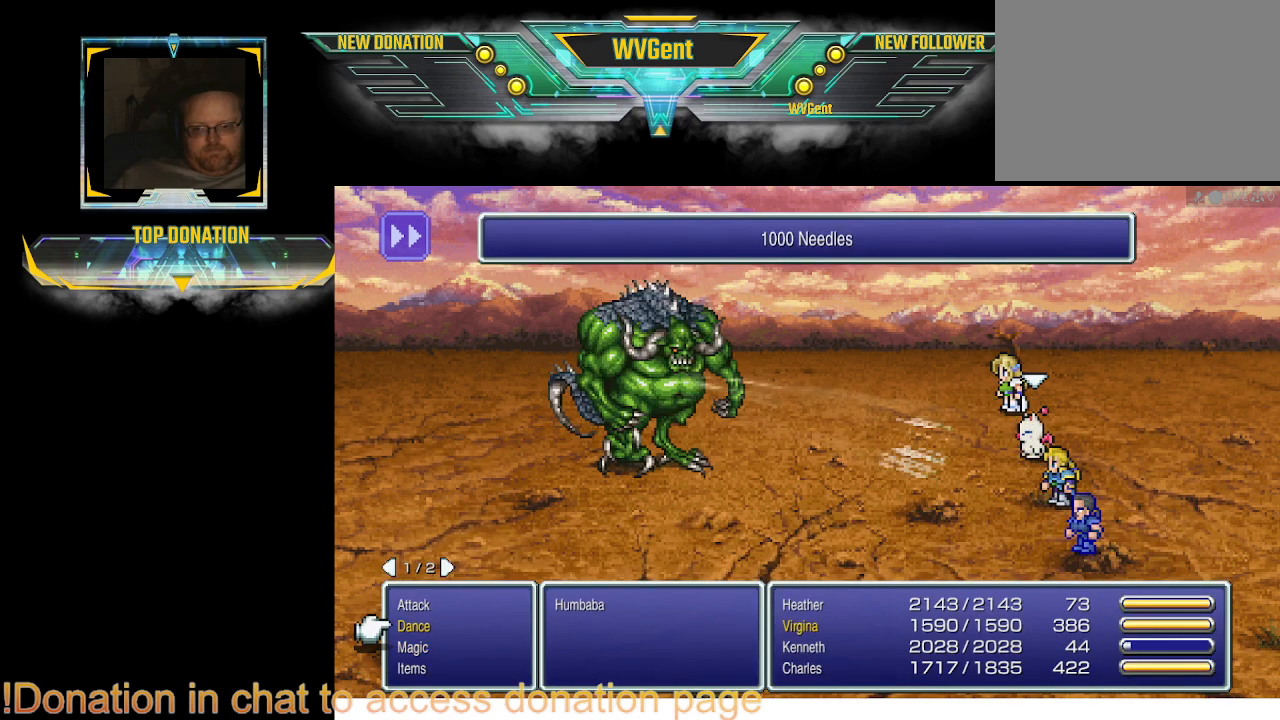
{"buttons": [], "left_stick": "center", "right_stick": "center", "events": [[167, "CROSS", "down"], [300, "CROSS", "up"]]}
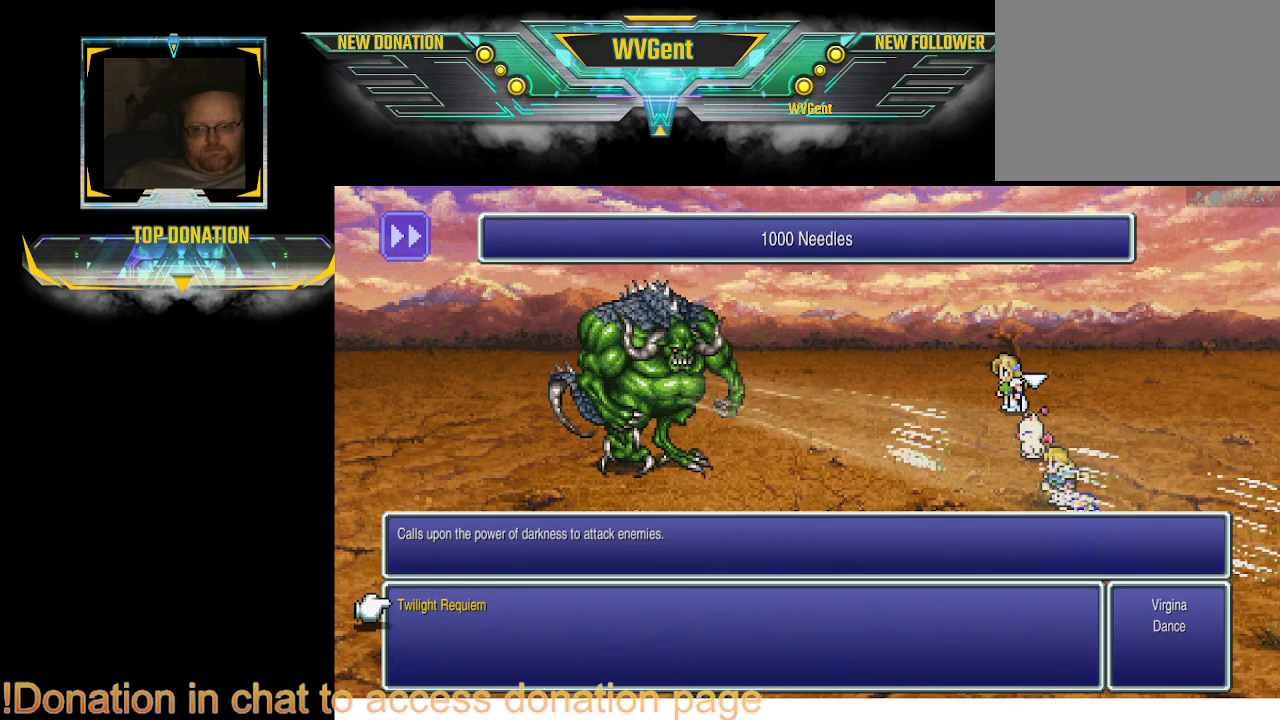
{"buttons": [], "left_stick": "center", "right_stick": "center", "events": []}
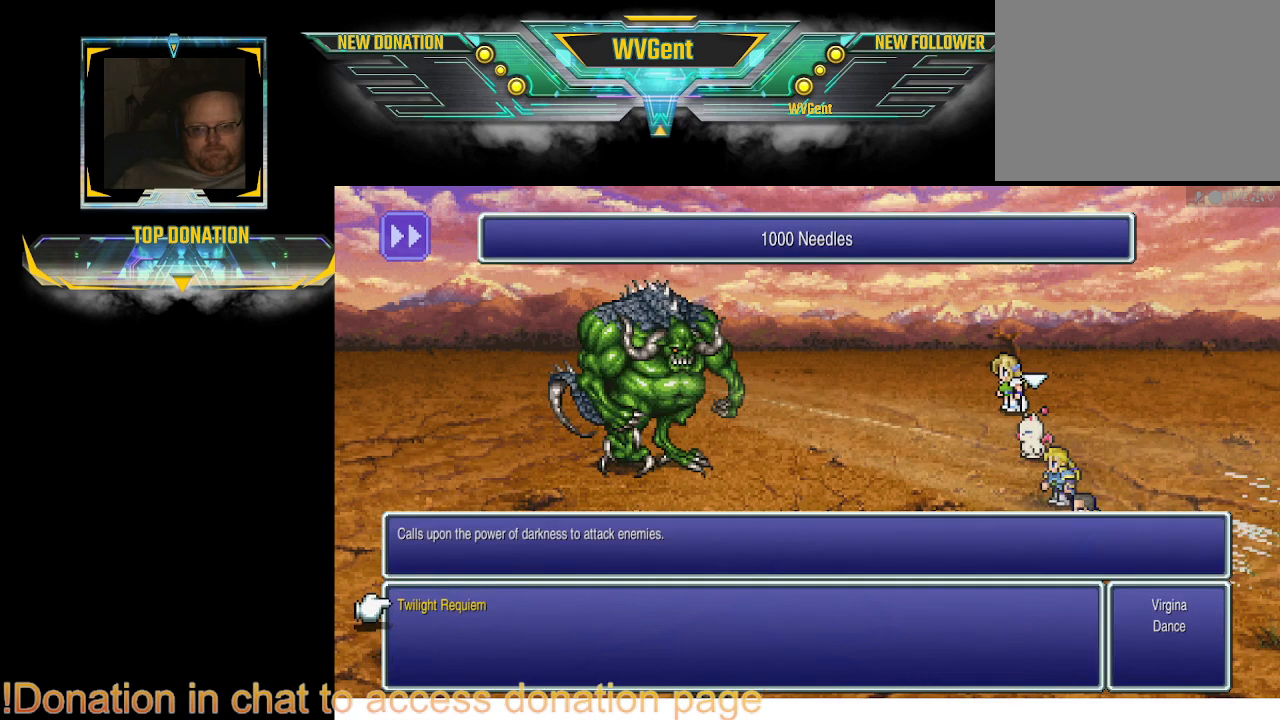
{"buttons": [], "left_stick": "center", "right_stick": "center", "events": [[67, "CROSS", "down"], [167, "CROSS", "up"]]}
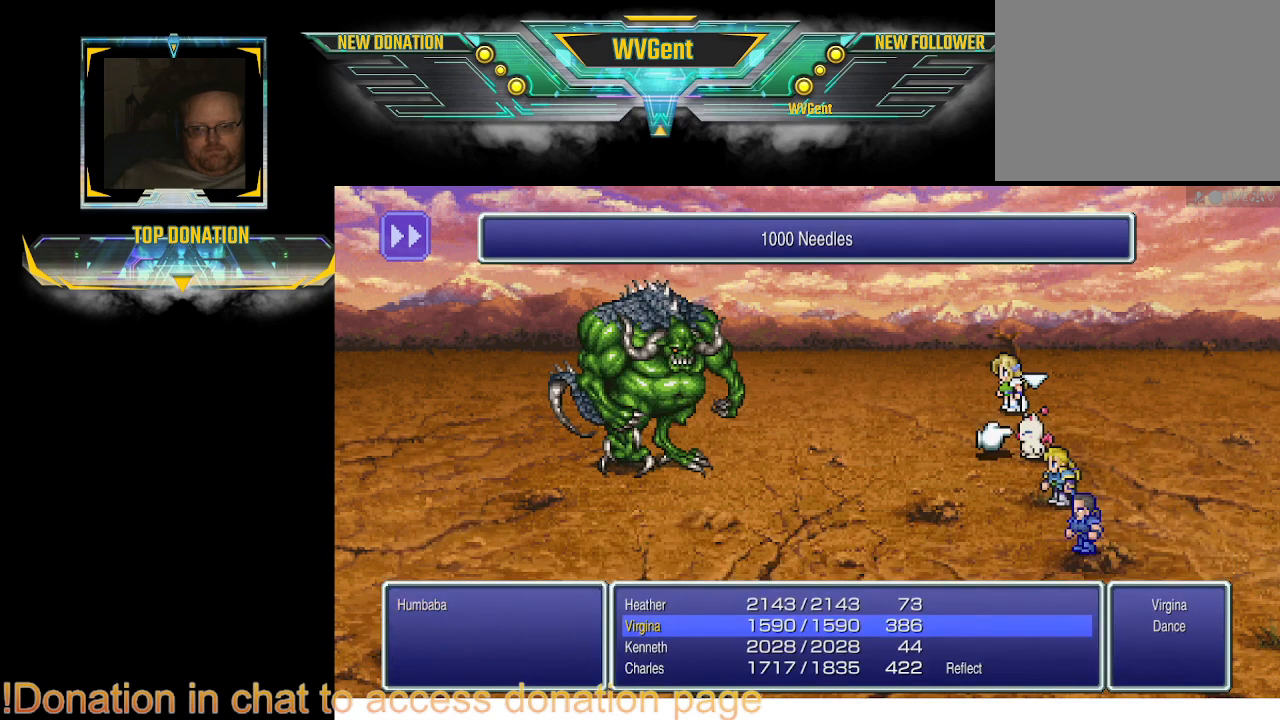
{"buttons": [], "left_stick": "center", "right_stick": "center", "events": []}
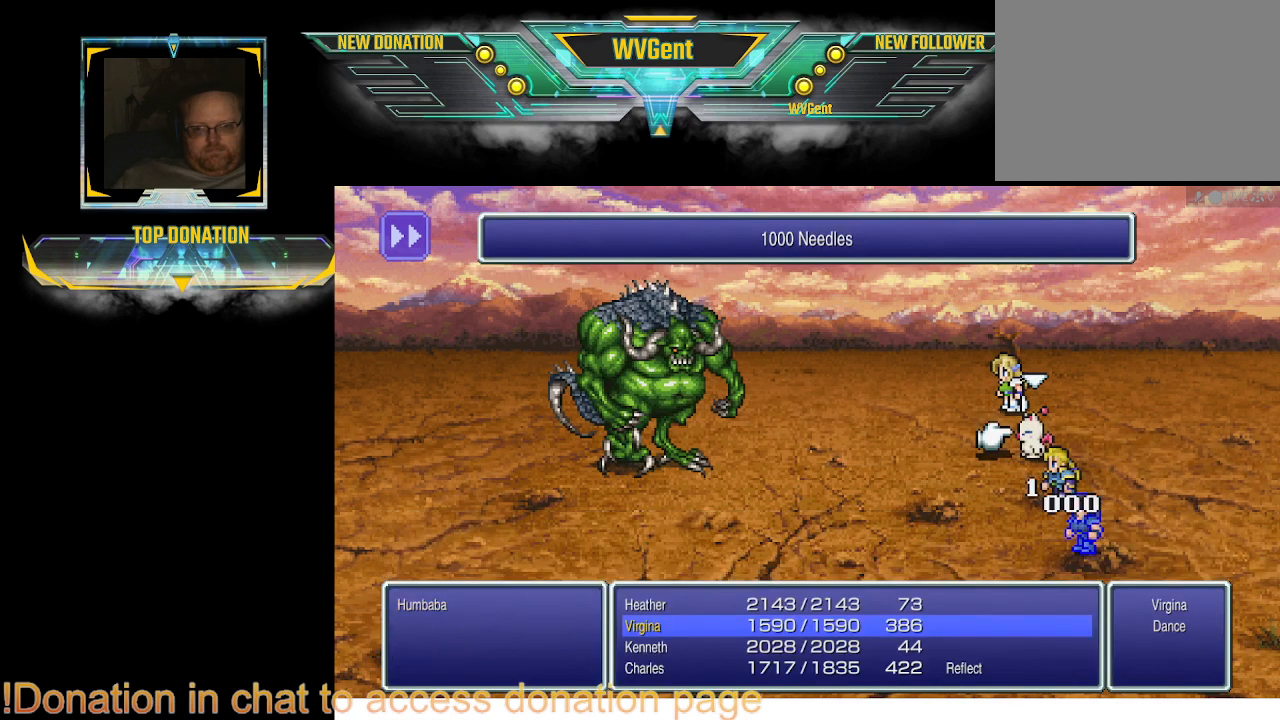
{"buttons": [], "left_stick": "center", "right_stick": "center", "events": [[267, "CROSS", "down"], [333, "CROSS", "up"]]}
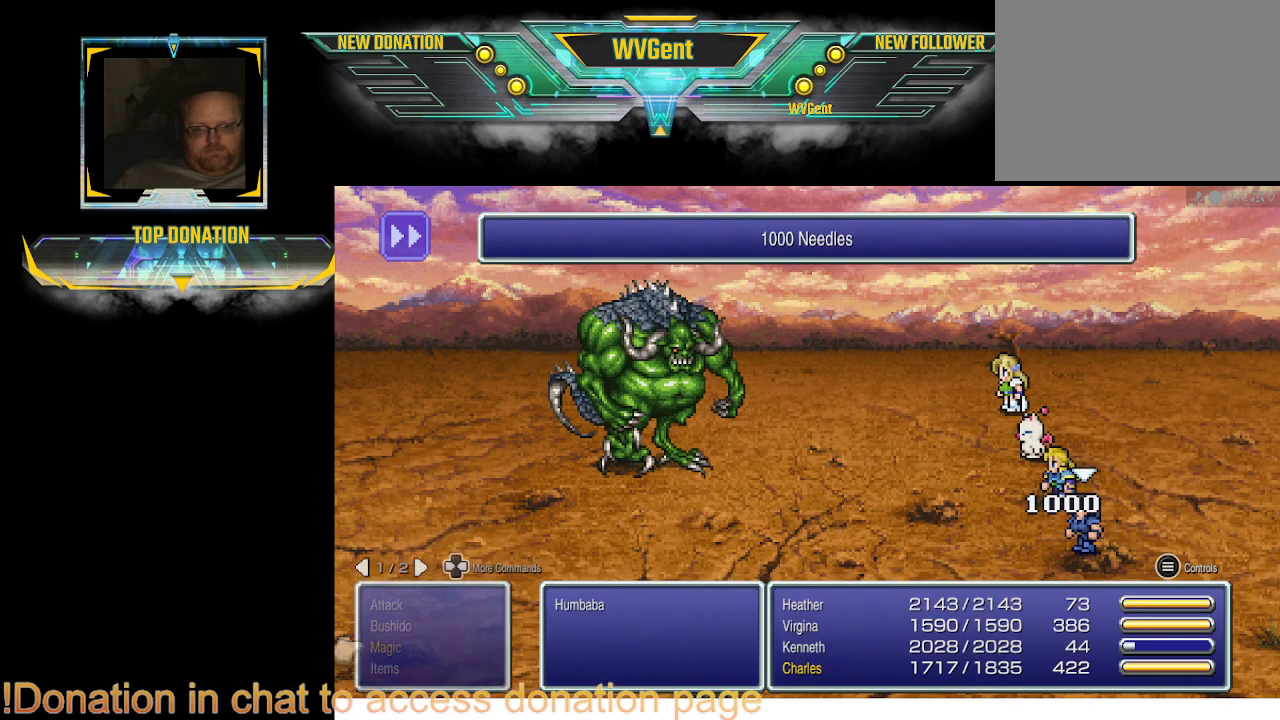
{"buttons": [], "left_stick": "center", "right_stick": "center", "events": []}
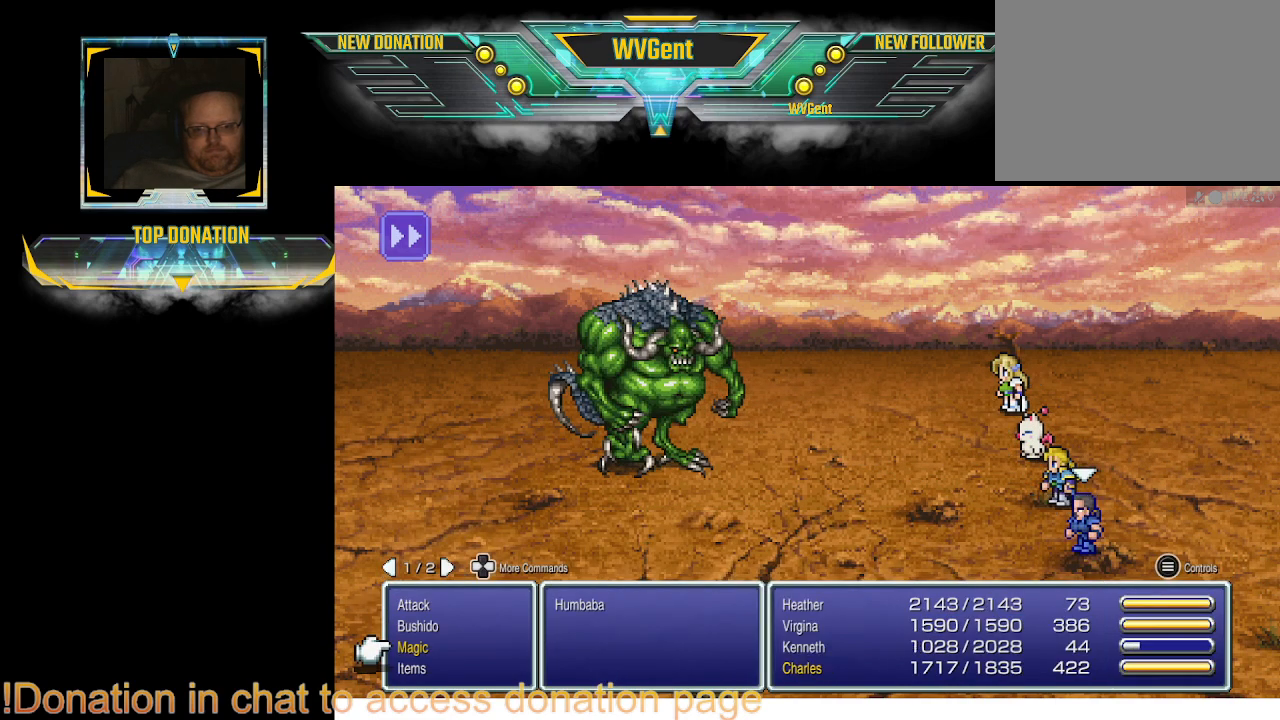
{"buttons": [], "left_stick": "center", "right_stick": "center", "events": []}
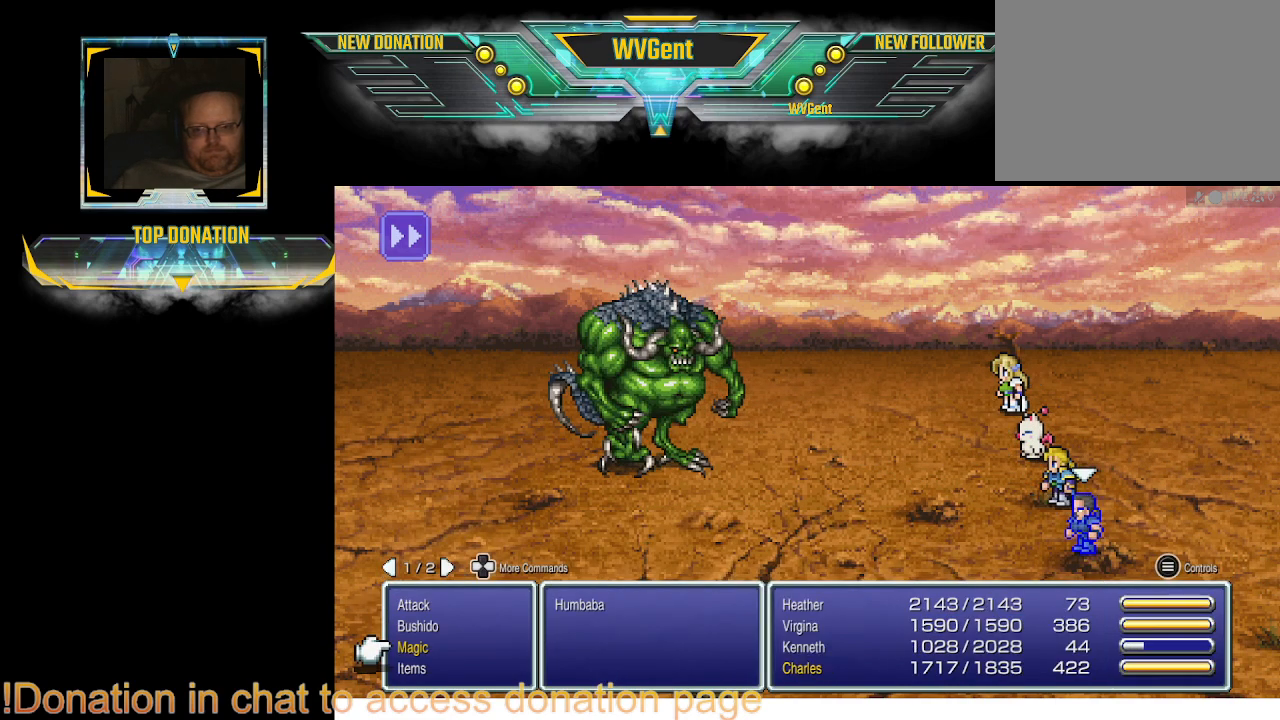
{"buttons": [], "left_stick": "center", "right_stick": "center", "events": []}
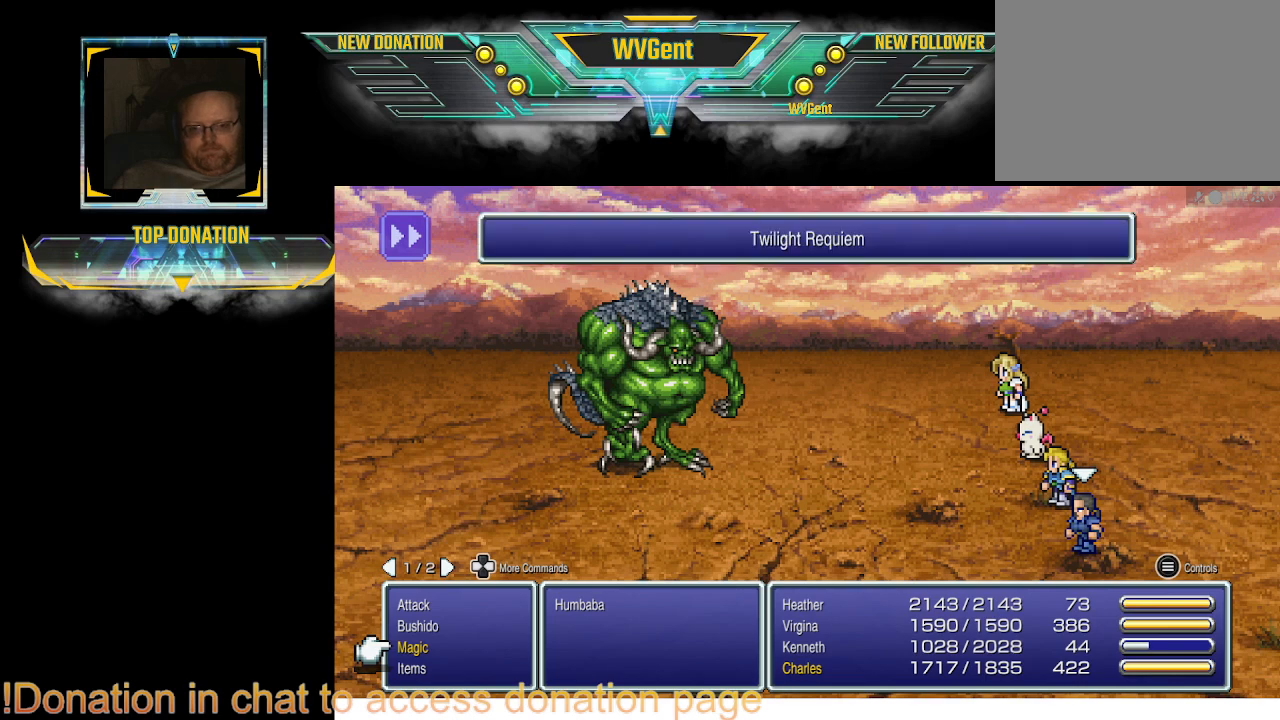
{"buttons": [], "left_stick": "center", "right_stick": "center", "events": []}
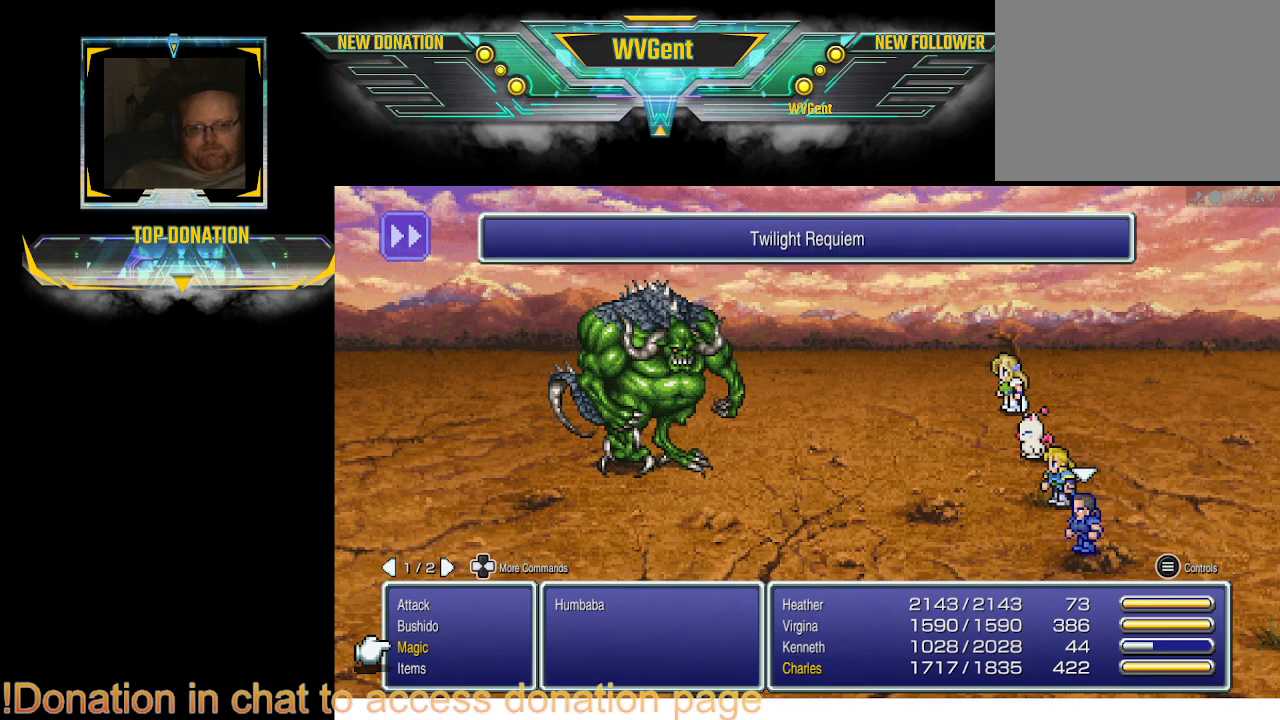
{"buttons": [], "left_stick": "center", "right_stick": "center", "events": []}
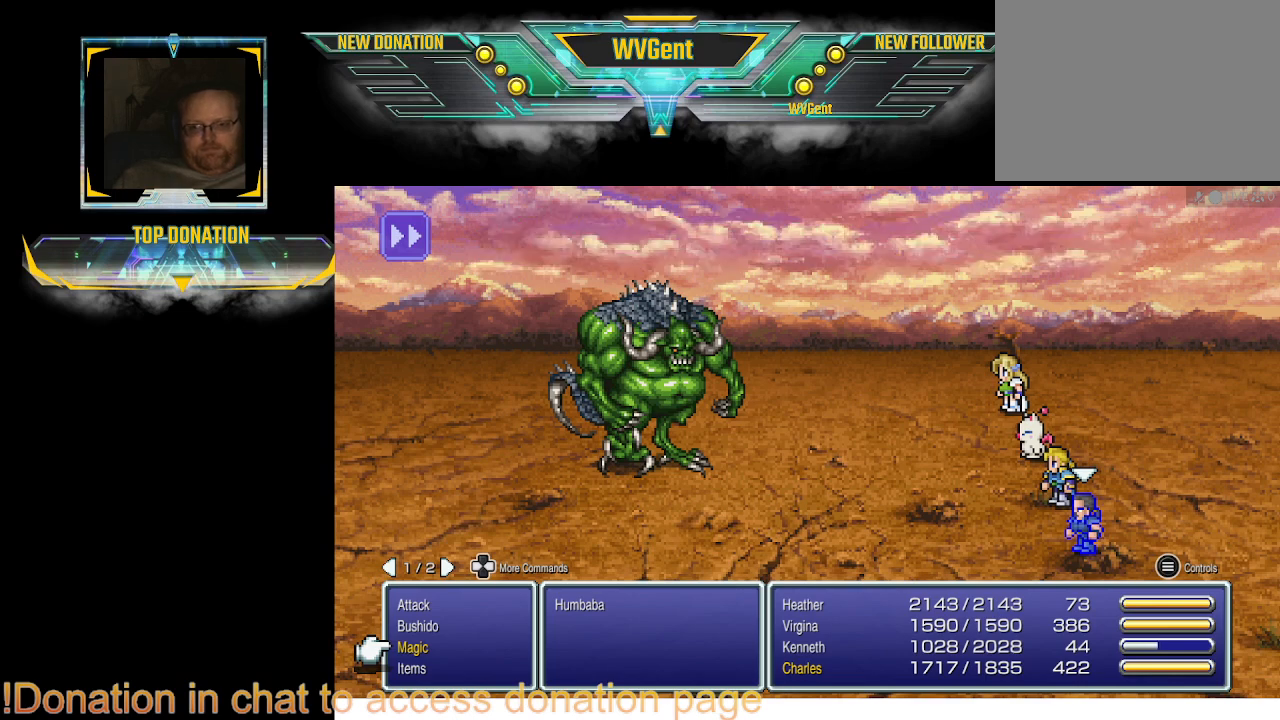
{"buttons": [], "left_stick": "center", "right_stick": "center", "events": []}
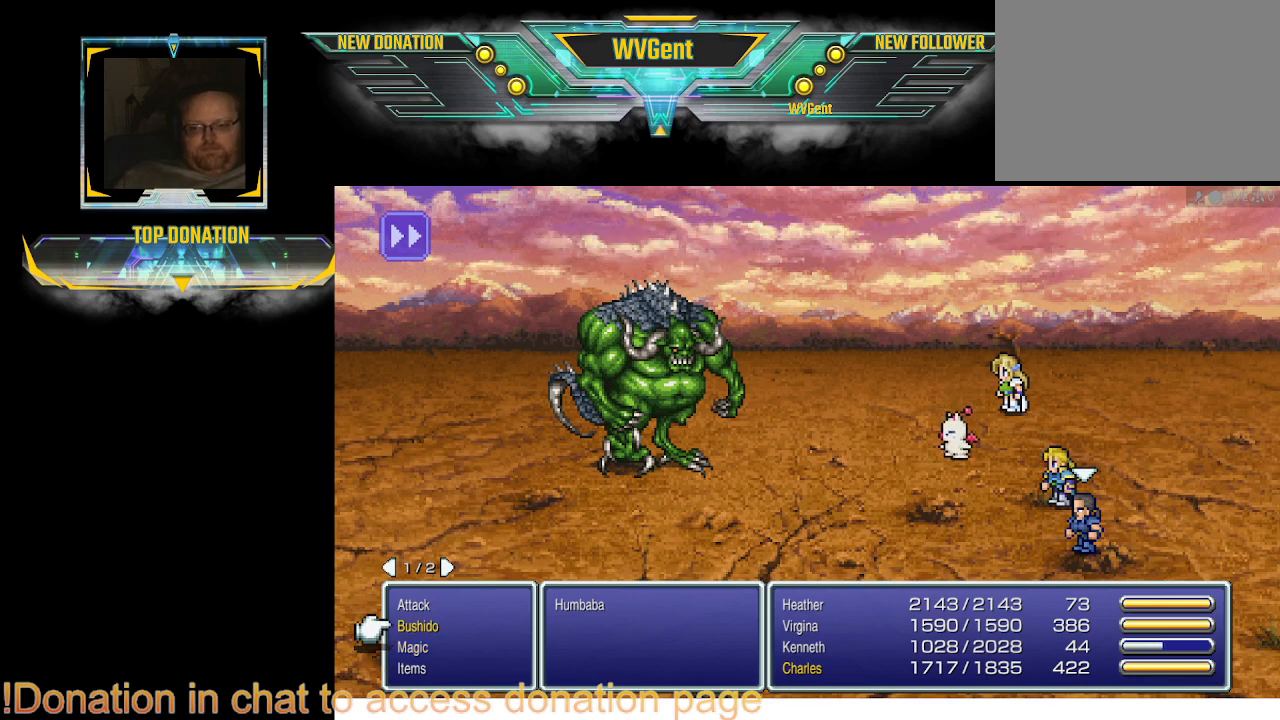
{"buttons": [], "left_stick": "center", "right_stick": "center", "events": [[400, "DPAD_DOWN", "down"], [467, "DPAD_DOWN", "up"]]}
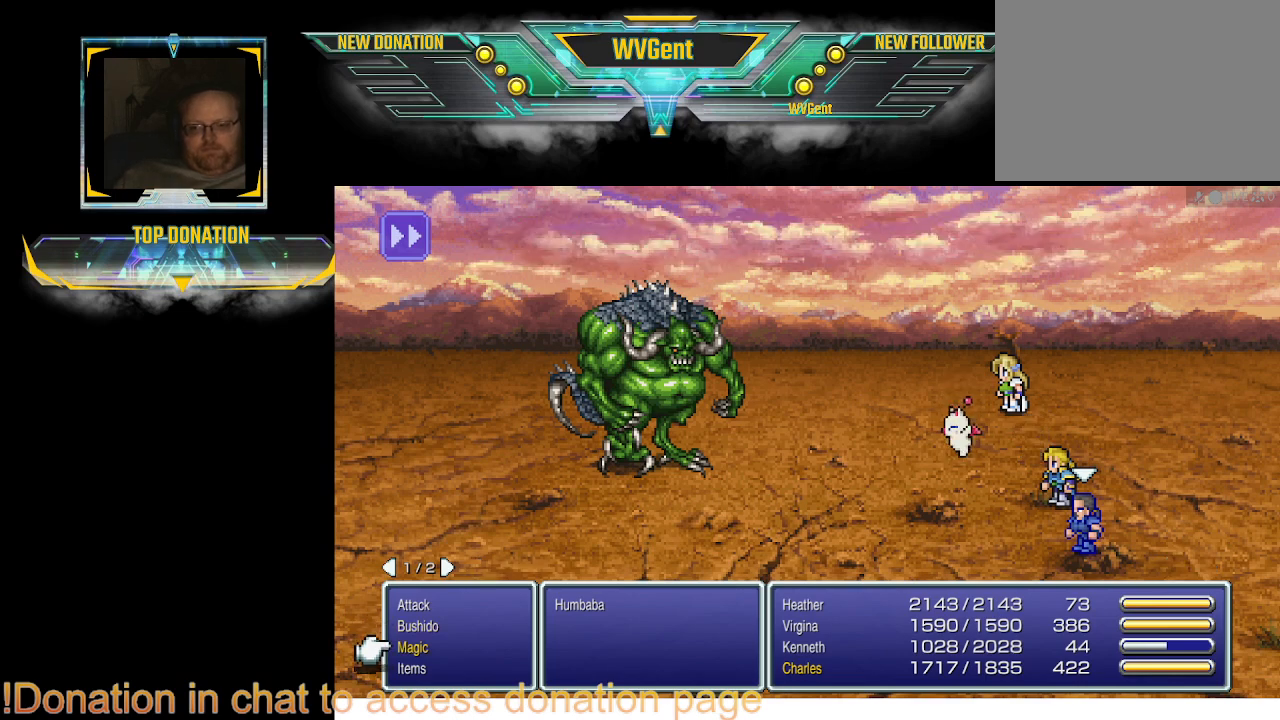
{"buttons": [], "left_stick": "center", "right_stick": "center", "events": []}
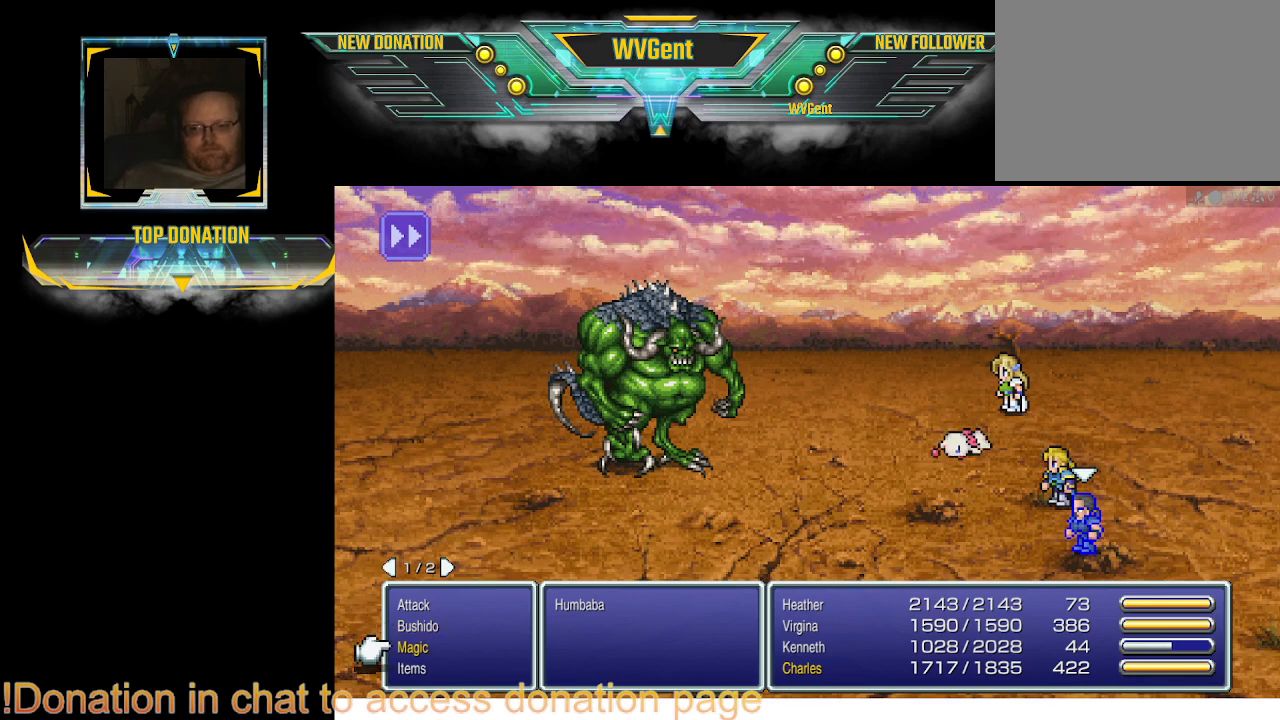
{"buttons": [], "left_stick": "center", "right_stick": "center", "events": [[33, "CROSS", "down"], [167, "CROSS", "up"]]}